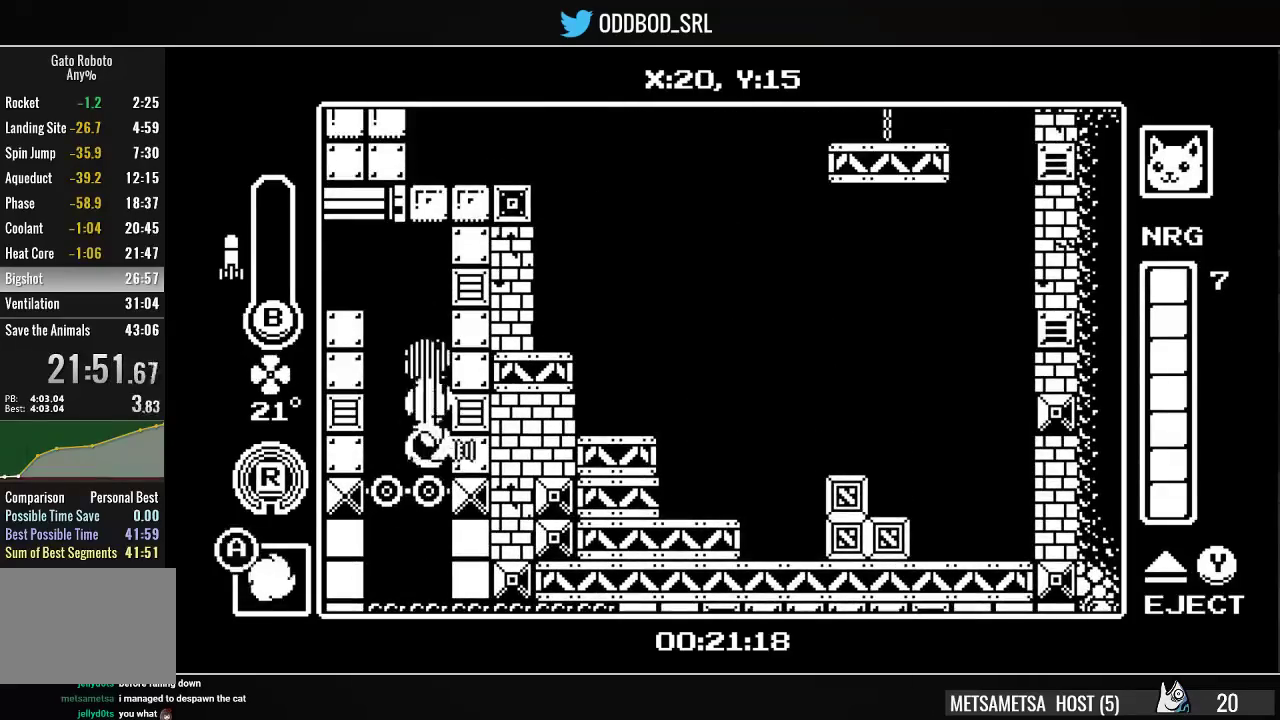
Gameplay with a controller (PlayStation layout); each line is a JSON object with the inputs held at the frame after it. "events" lists button and stick changes between this image and that frame as [ms after this image, input, new state], when the widget could be followed in between. Not read: left_stick.
{"buttons": ["DPAD_DOWN"], "right_stick": "center", "events": [[67, "DPAD_DOWN", "down"], [100, "CROSS", "down"], [167, "CROSS", "up"]]}
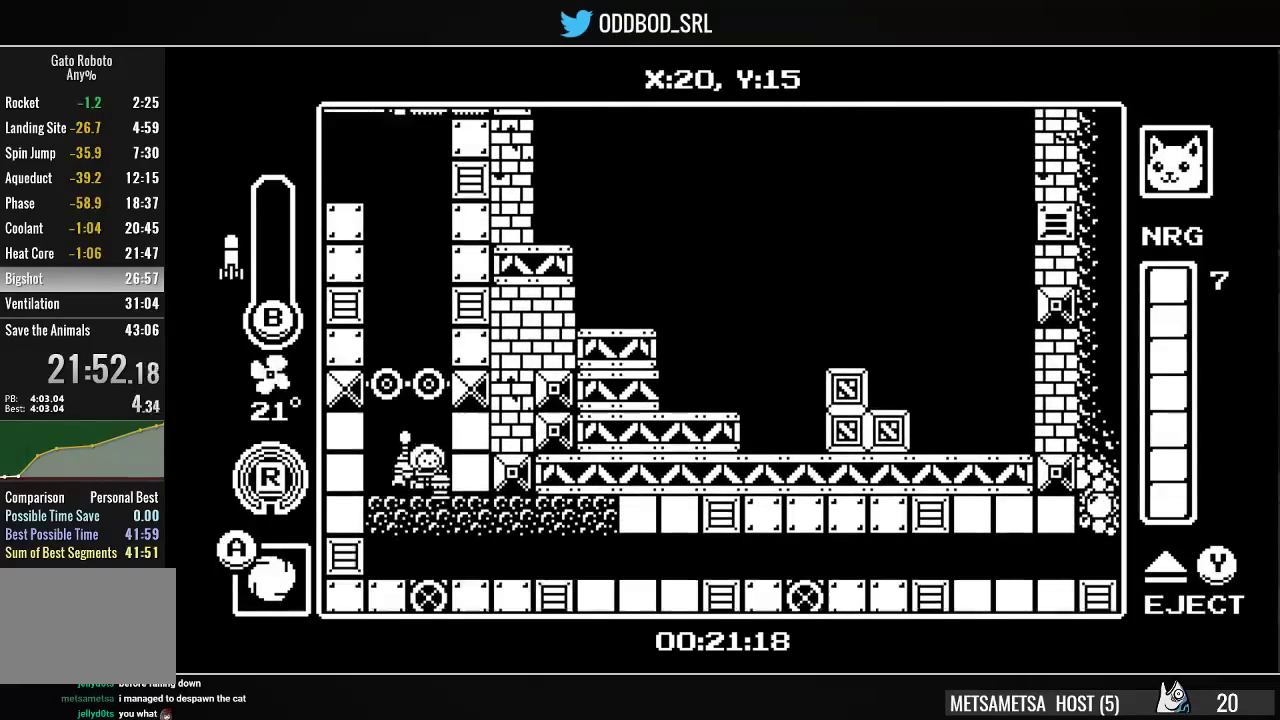
{"buttons": [], "right_stick": "center", "events": [[33, "CIRCLE", "down"], [100, "CIRCLE", "up"], [200, "DPAD_DOWN", "up"], [333, "DPAD_LEFT", "down"], [500, "DPAD_LEFT", "up"]]}
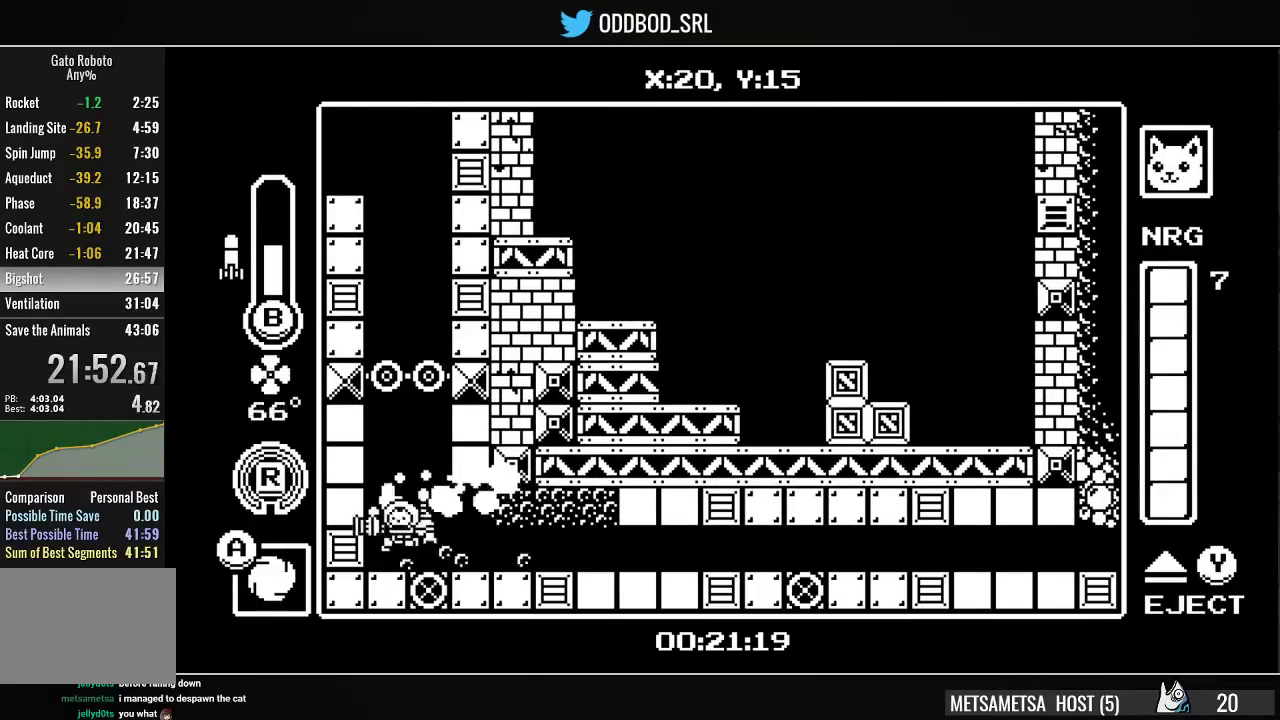
{"buttons": [], "right_stick": "center", "events": [[33, "DPAD_RIGHT", "down"], [100, "DPAD_RIGHT", "up"], [133, "TRIANGLE", "down"], [200, "TRIANGLE", "up"]]}
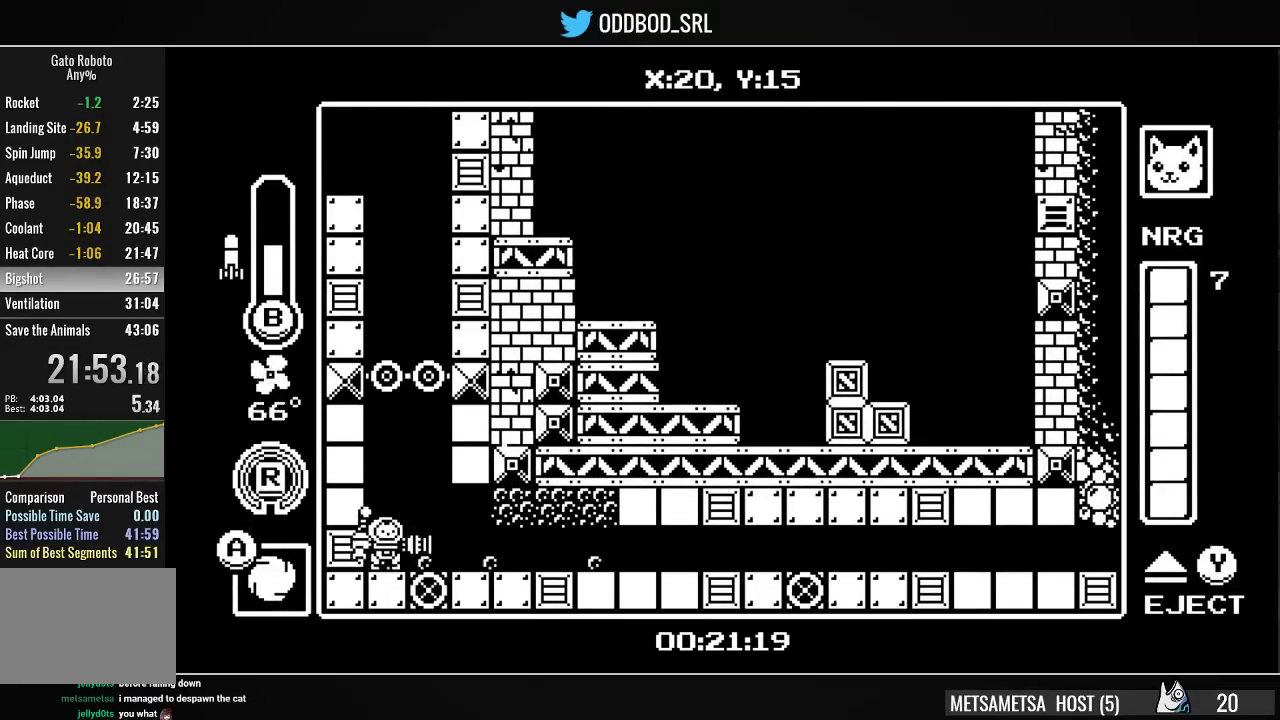
{"buttons": ["TRIANGLE"], "right_stick": "center", "events": [[133, "TRIANGLE", "down"], [167, "DPAD_RIGHT", "down"], [233, "DPAD_RIGHT", "up"], [233, "TRIANGLE", "up"], [300, "TRIANGLE", "down"], [367, "TRIANGLE", "up"], [467, "TRIANGLE", "down"]]}
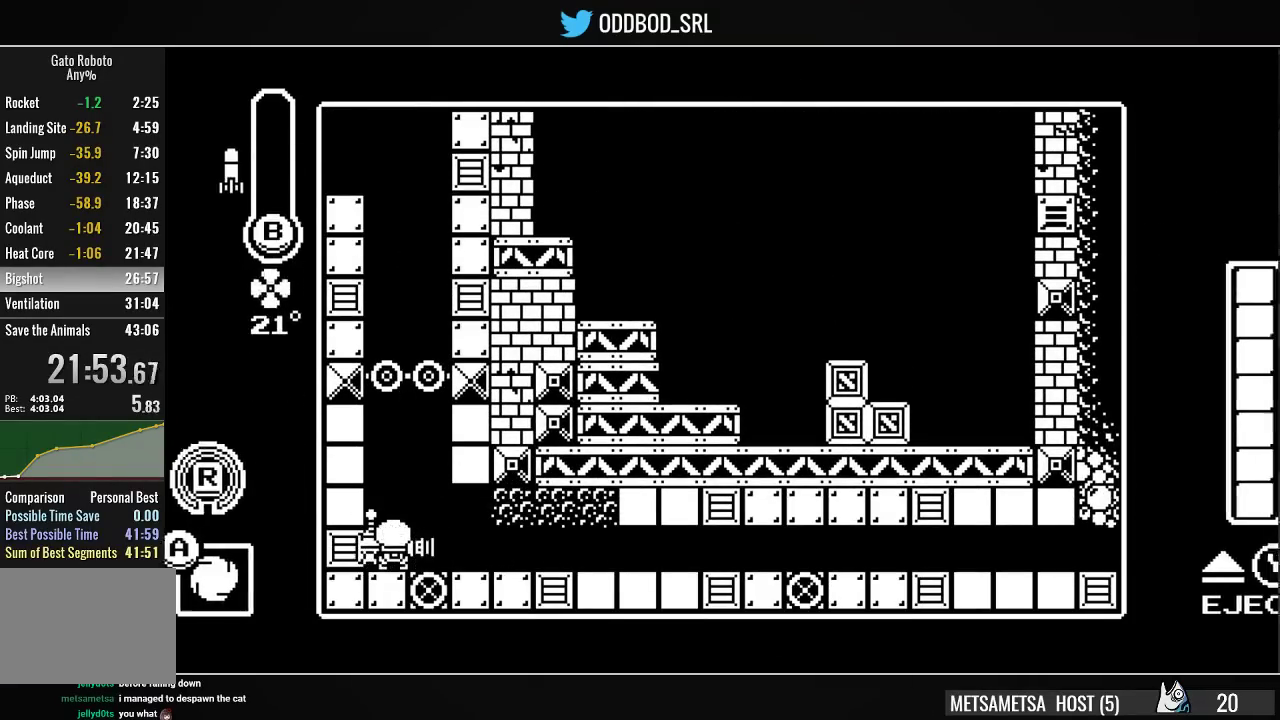
{"buttons": ["DPAD_RIGHT"], "right_stick": "center", "events": [[33, "TRIANGLE", "up"], [133, "DPAD_RIGHT", "down"]]}
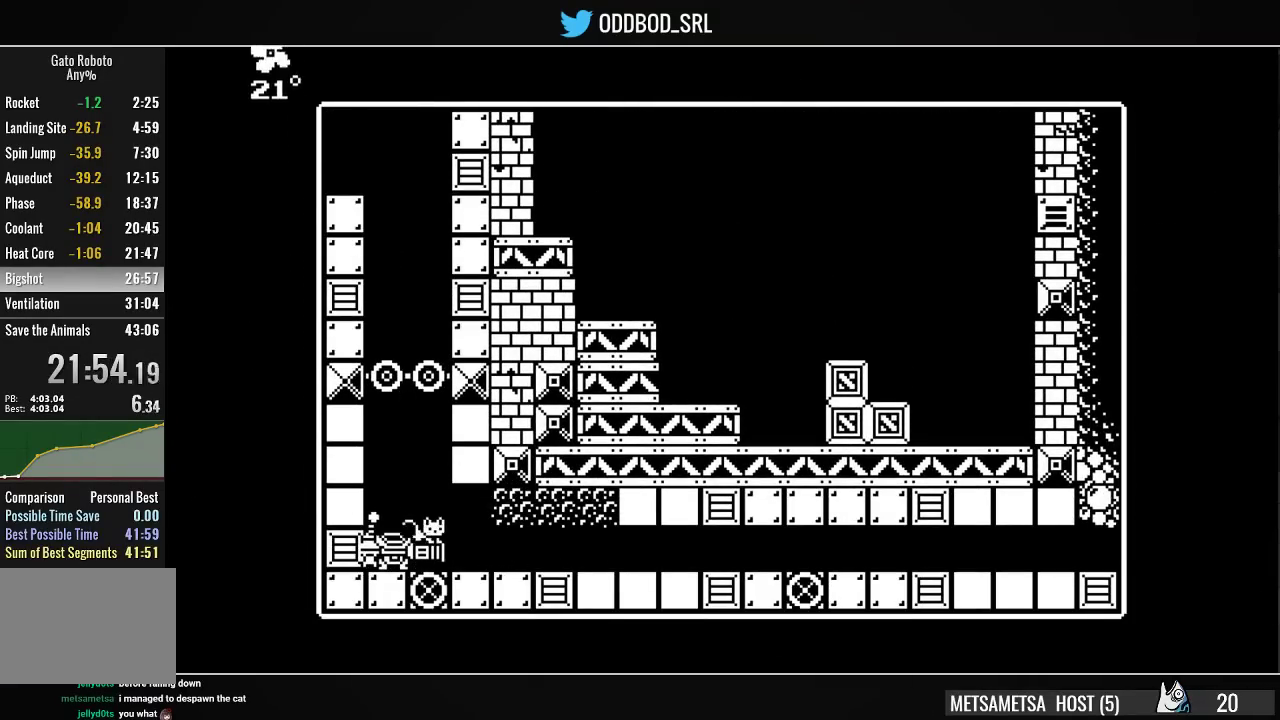
{"buttons": ["DPAD_RIGHT"], "right_stick": "center", "events": []}
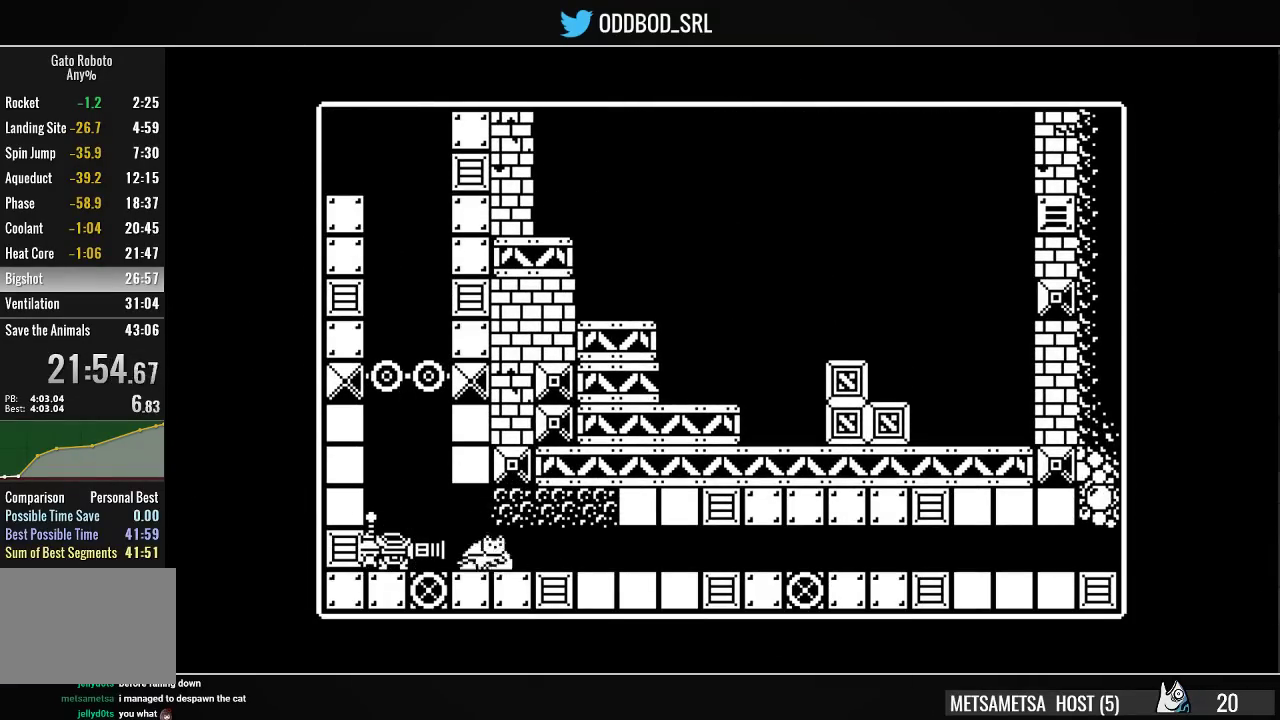
{"buttons": ["DPAD_RIGHT"], "right_stick": "center", "events": []}
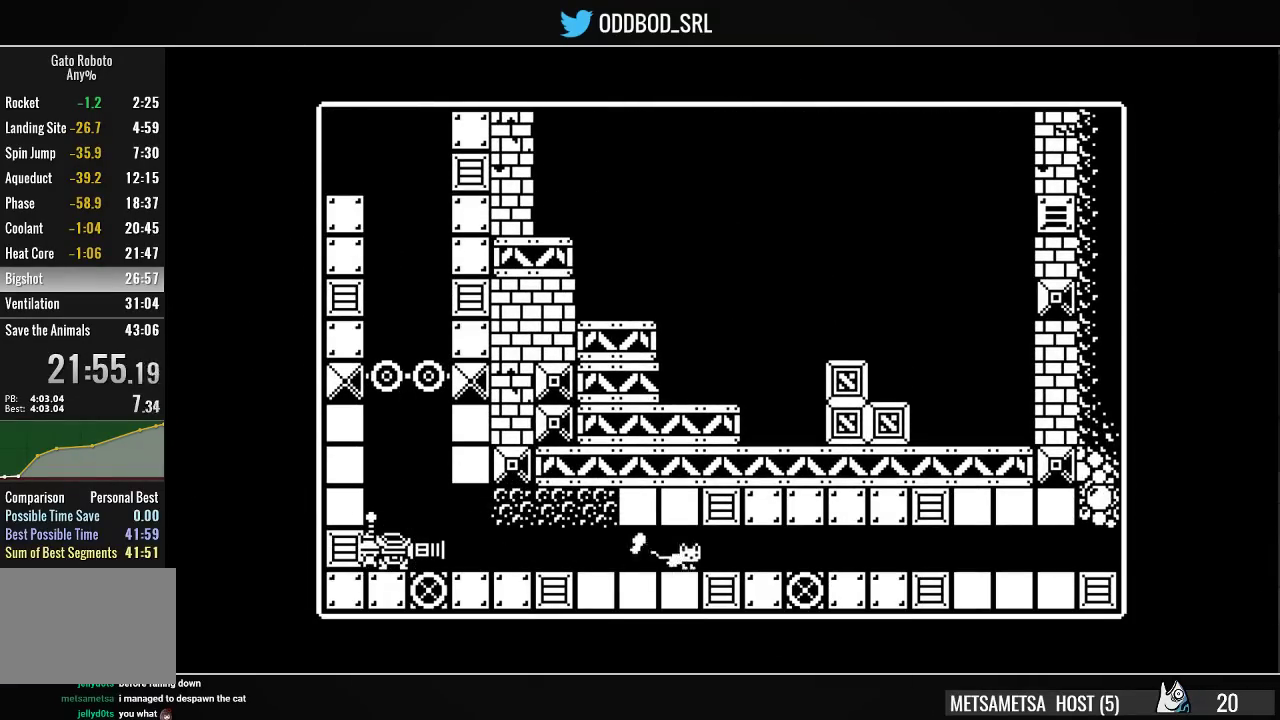
{"buttons": ["DPAD_RIGHT"], "right_stick": "center", "events": []}
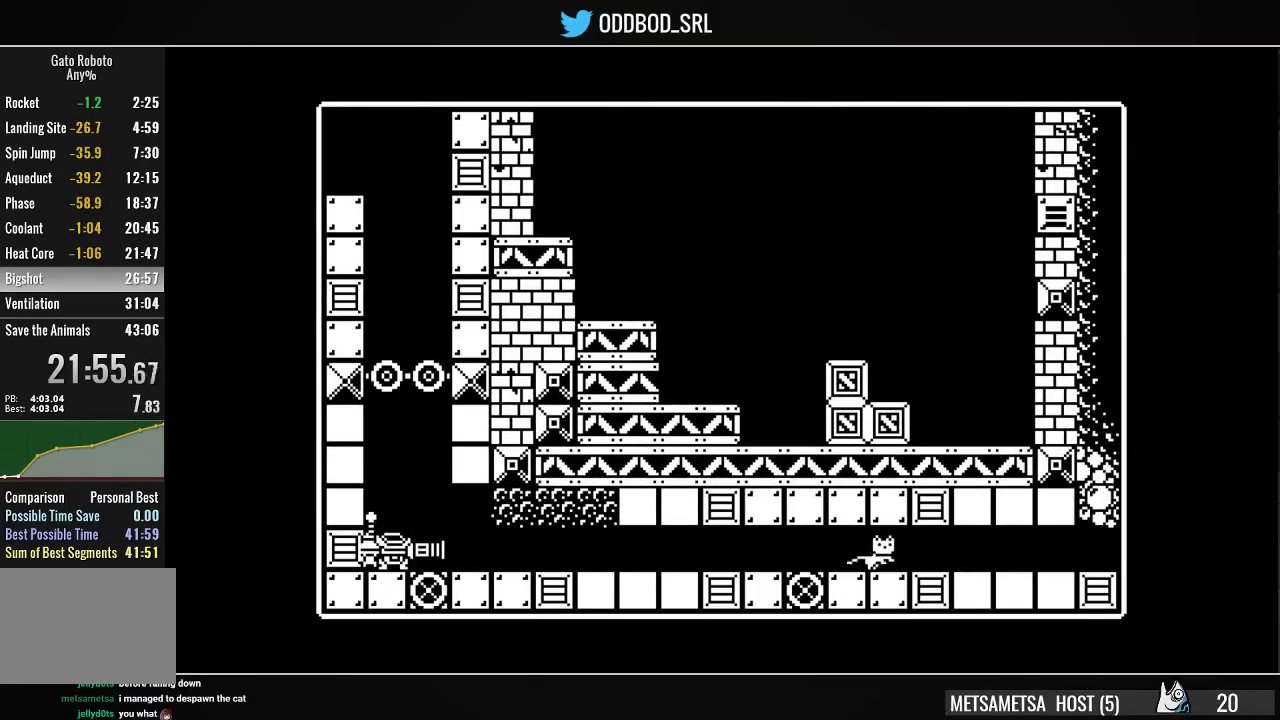
{"buttons": ["DPAD_RIGHT"], "right_stick": "center", "events": []}
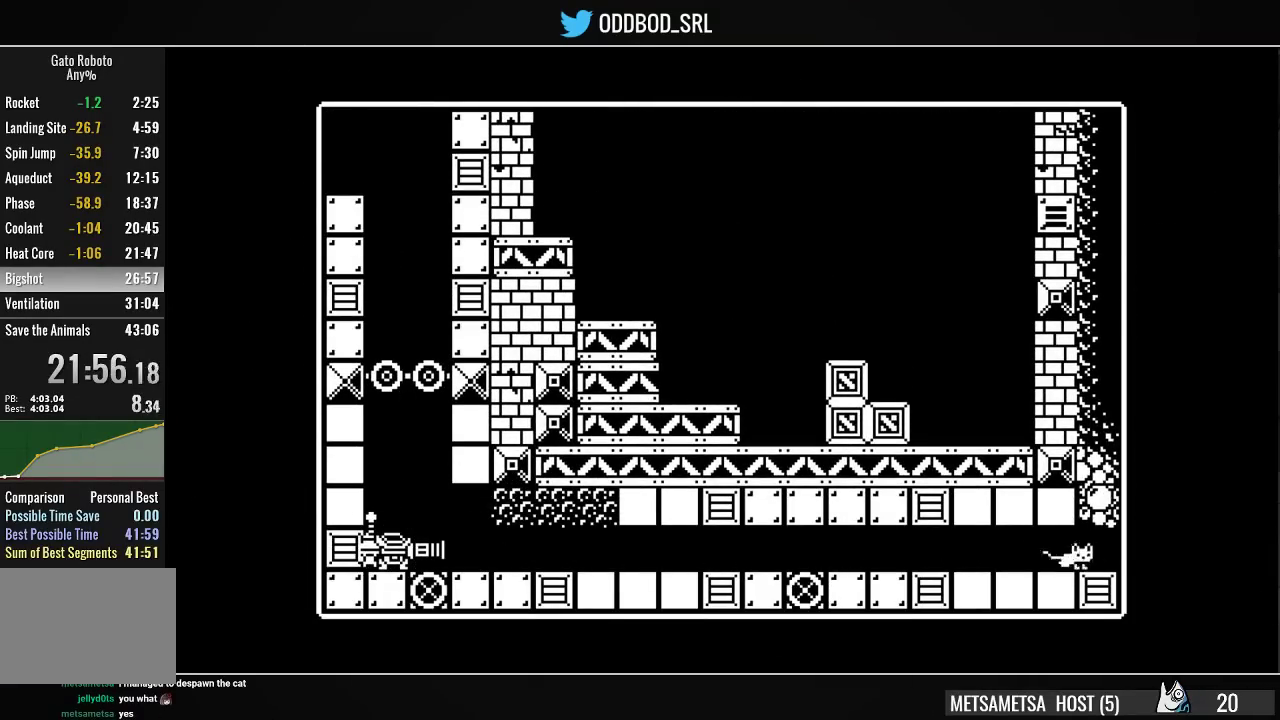
{"buttons": ["DPAD_RIGHT"], "right_stick": "center", "events": []}
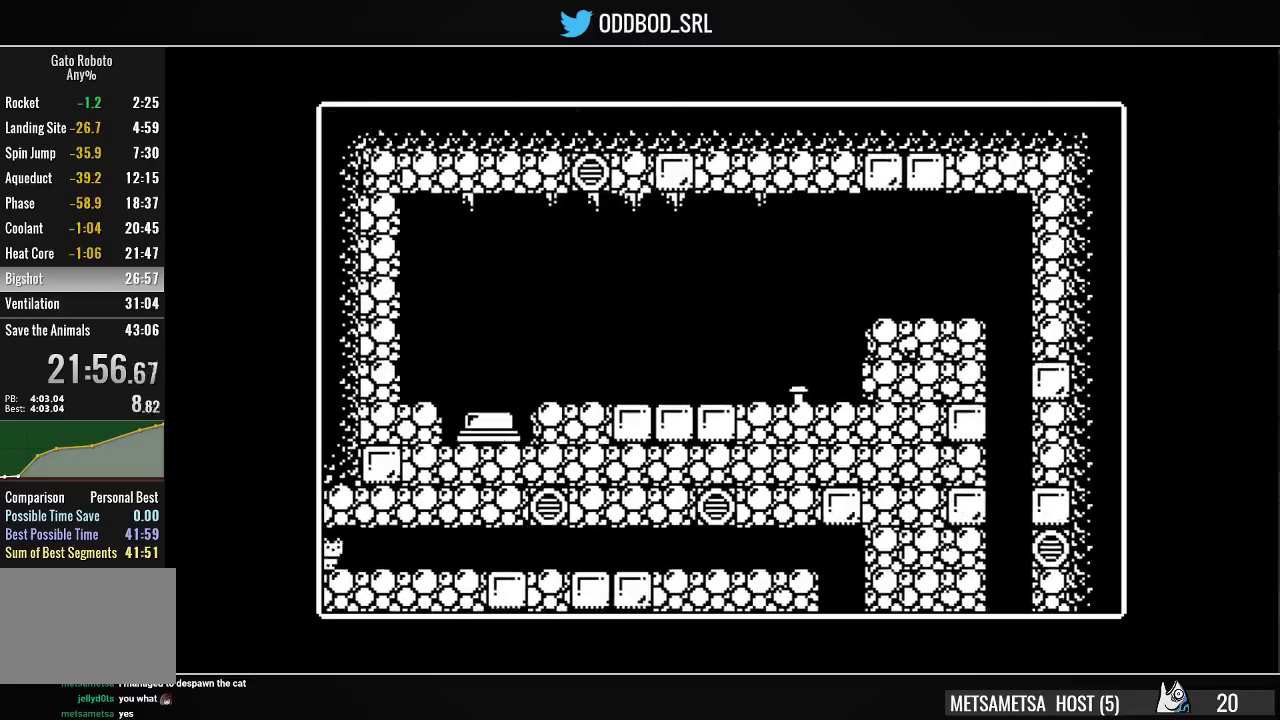
{"buttons": ["DPAD_RIGHT"], "right_stick": "center", "events": []}
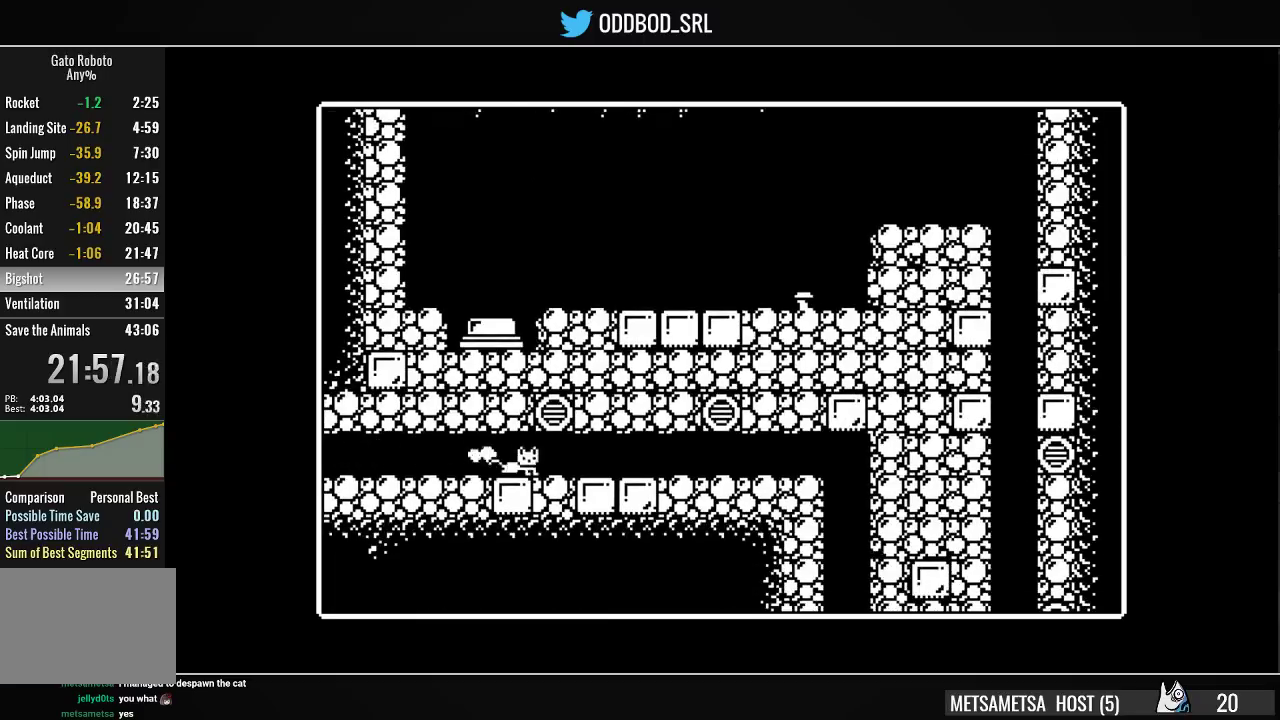
{"buttons": ["DPAD_RIGHT"], "right_stick": "center", "events": []}
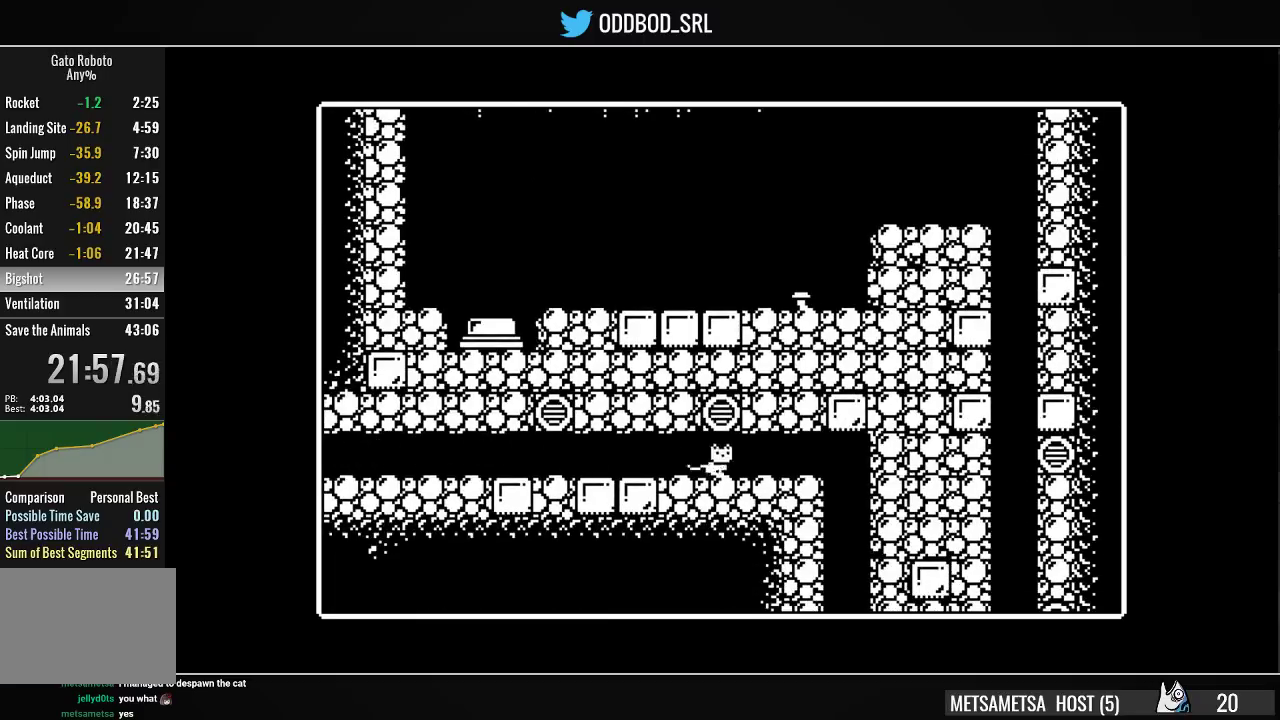
{"buttons": [], "right_stick": "center", "events": [[367, "DPAD_RIGHT", "up"]]}
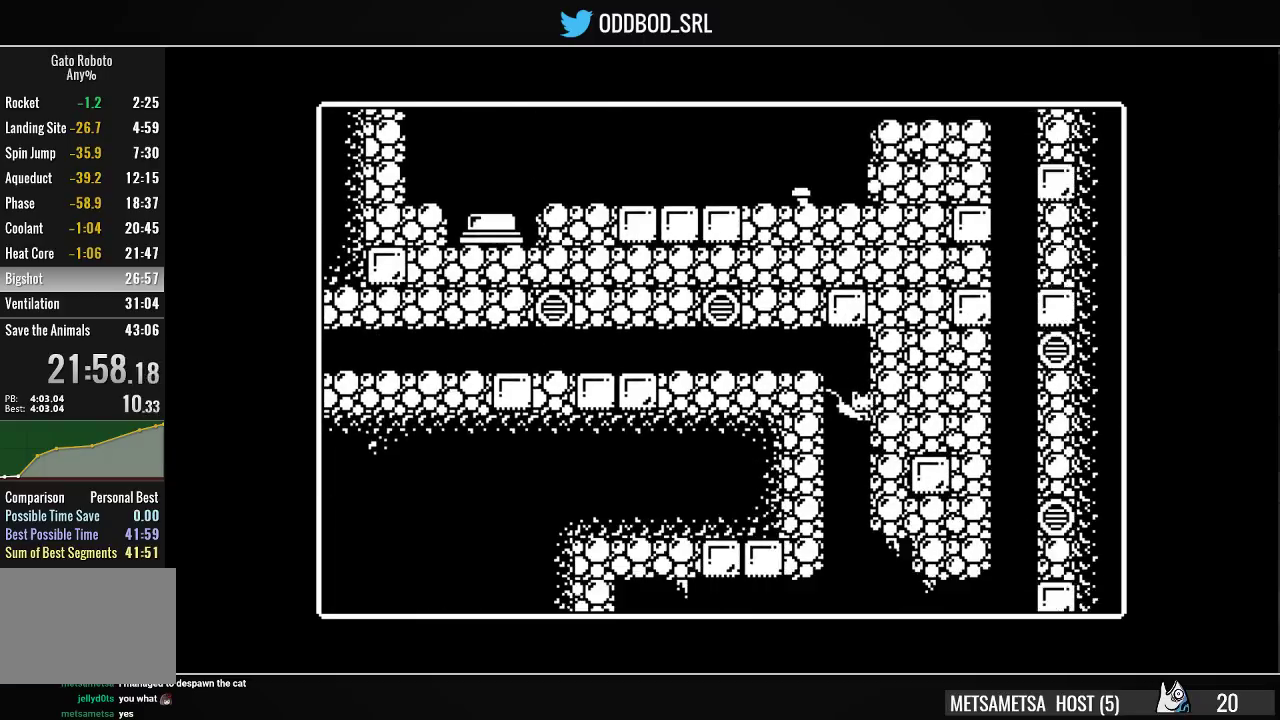
{"buttons": ["DPAD_RIGHT"], "right_stick": "center", "events": [[300, "DPAD_RIGHT", "down"]]}
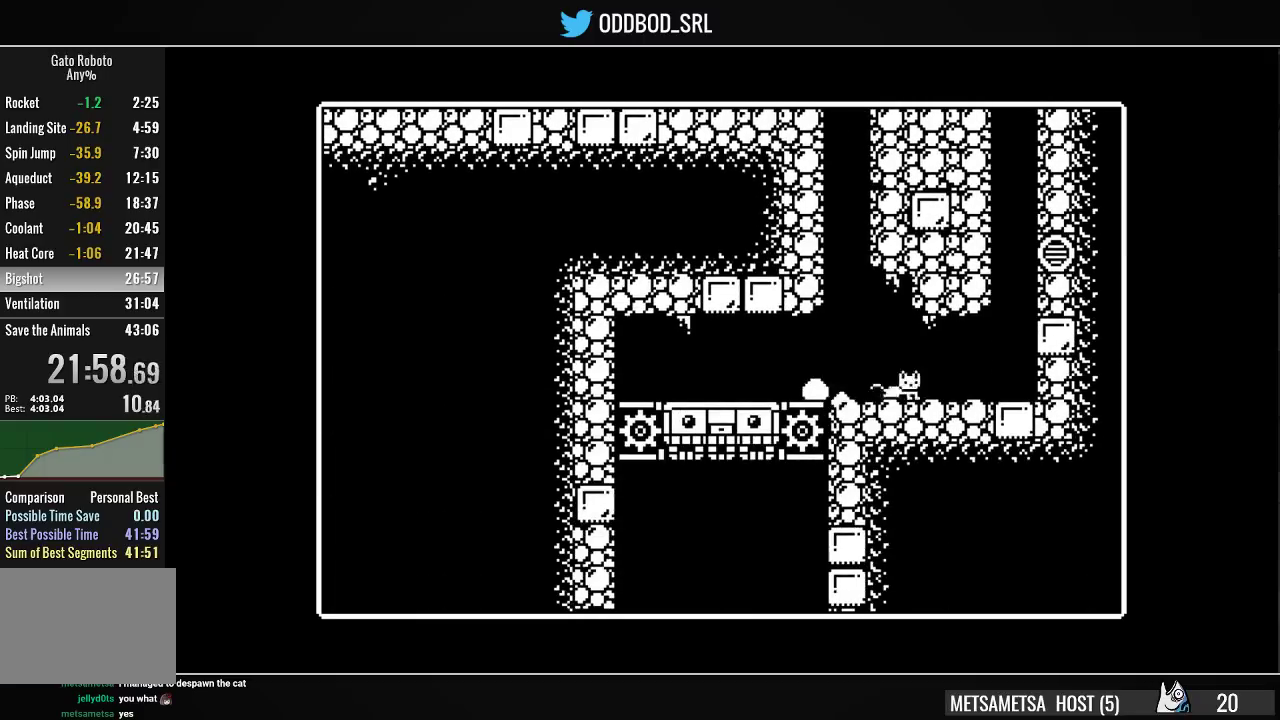
{"buttons": ["CROSS", "DPAD_RIGHT"], "right_stick": "center", "events": [[267, "CROSS", "down"], [400, "CROSS", "up"], [467, "CROSS", "down"]]}
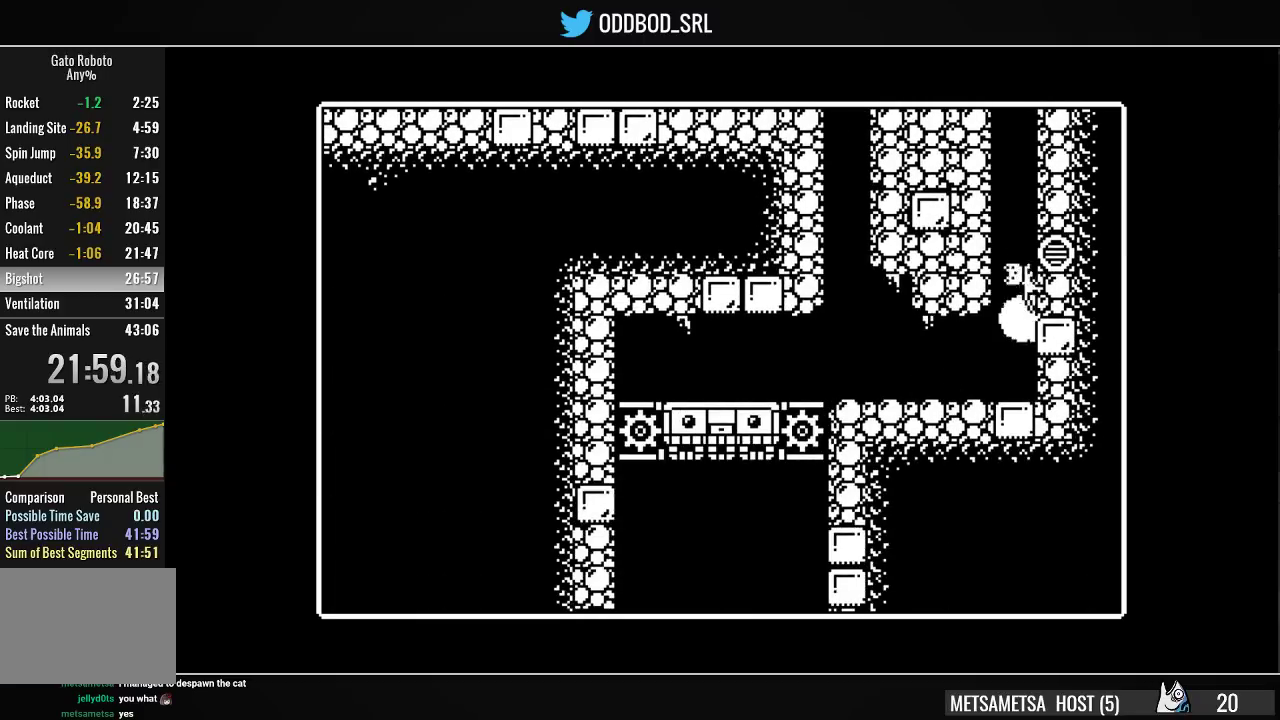
{"buttons": [], "right_stick": "center", "events": [[67, "CROSS", "up"], [133, "CROSS", "down"], [133, "DPAD_RIGHT", "up"], [233, "CROSS", "up"], [267, "CROSS", "down"], [367, "CROSS", "up"], [400, "CROSS", "down"], [500, "CROSS", "up"]]}
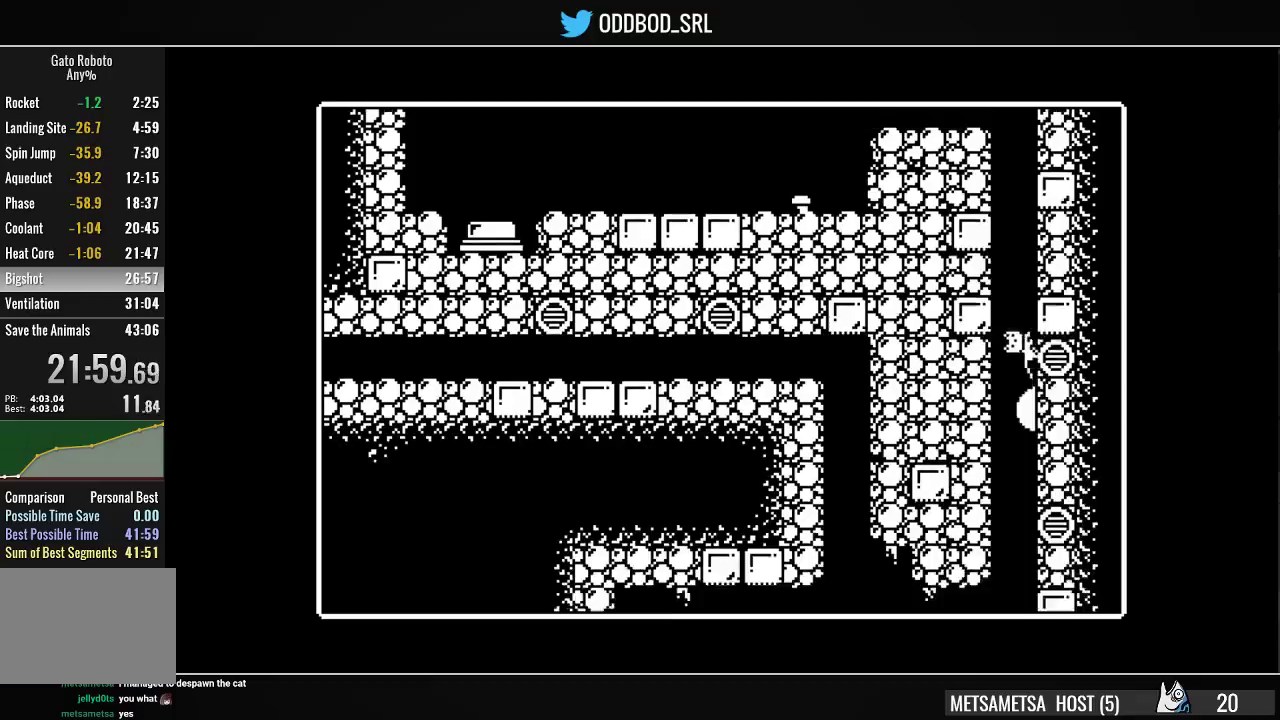
{"buttons": [], "right_stick": "center", "events": [[33, "CROSS", "down"], [167, "CROSS", "up"], [233, "CROSS", "down"], [500, "CROSS", "up"]]}
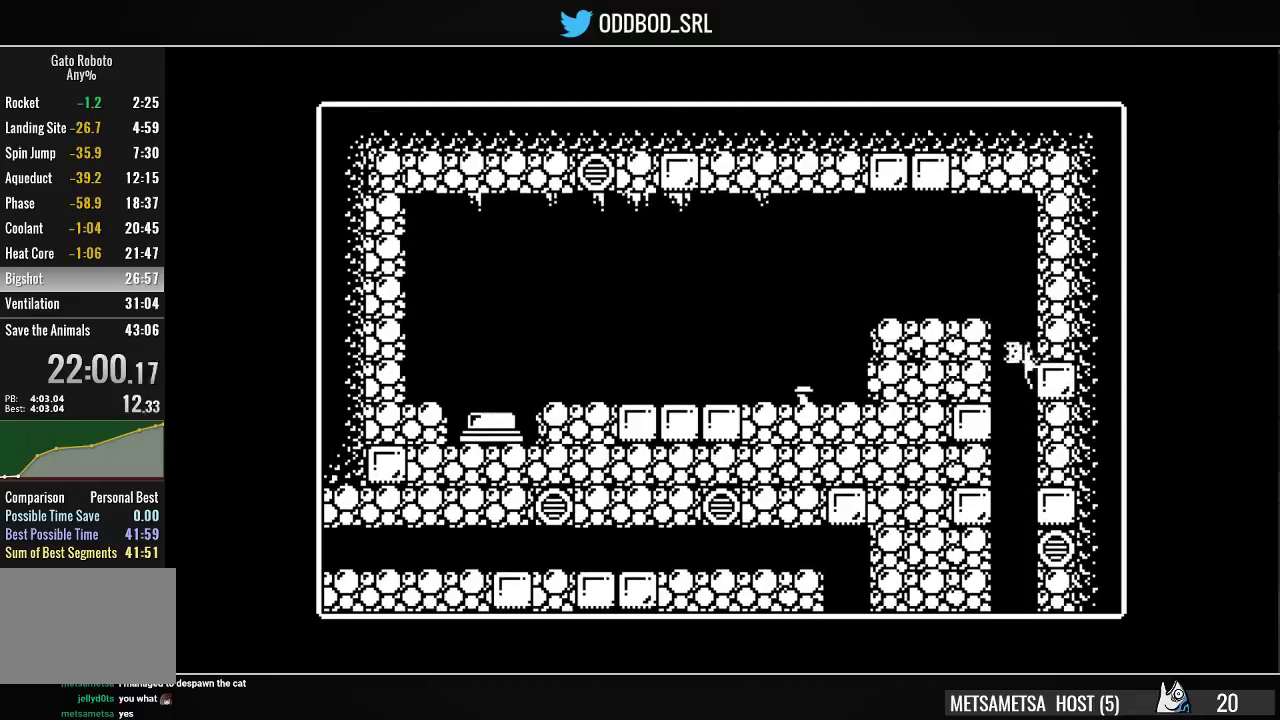
{"buttons": ["DPAD_LEFT"], "right_stick": "center", "events": [[33, "DPAD_LEFT", "down"], [67, "CROSS", "down"], [400, "CROSS", "up"]]}
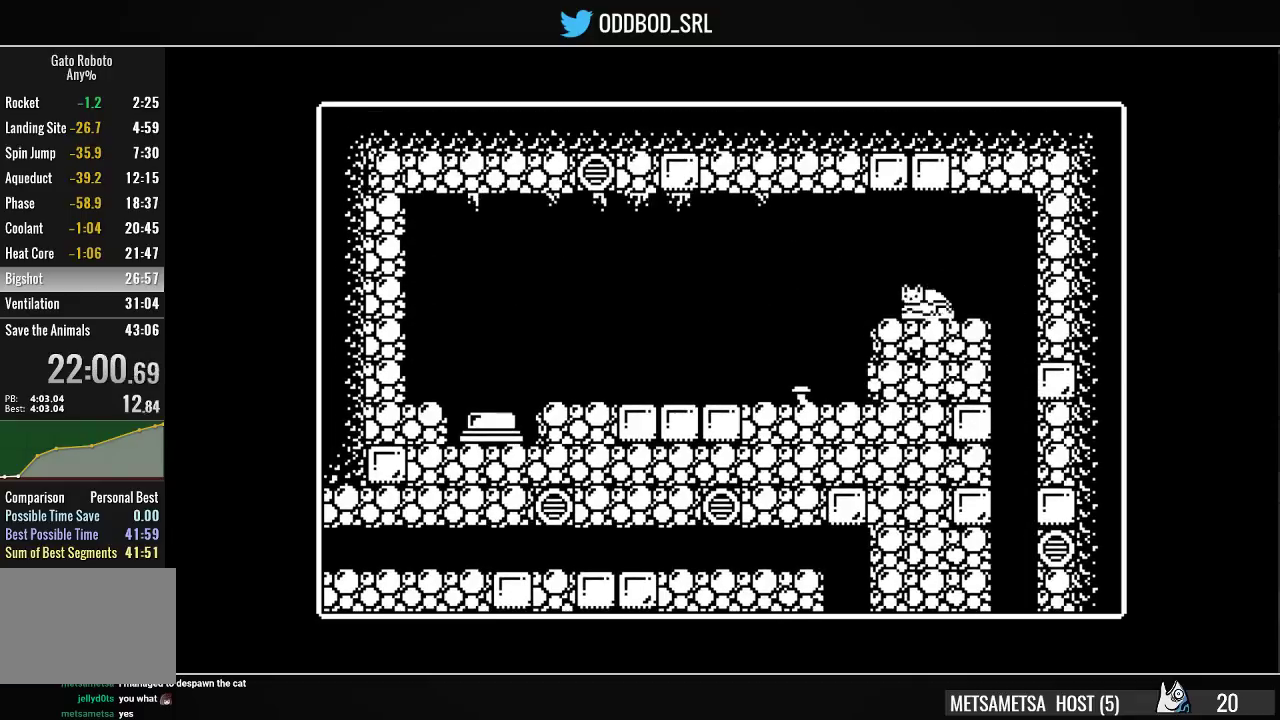
{"buttons": ["DPAD_LEFT"], "right_stick": "center", "events": []}
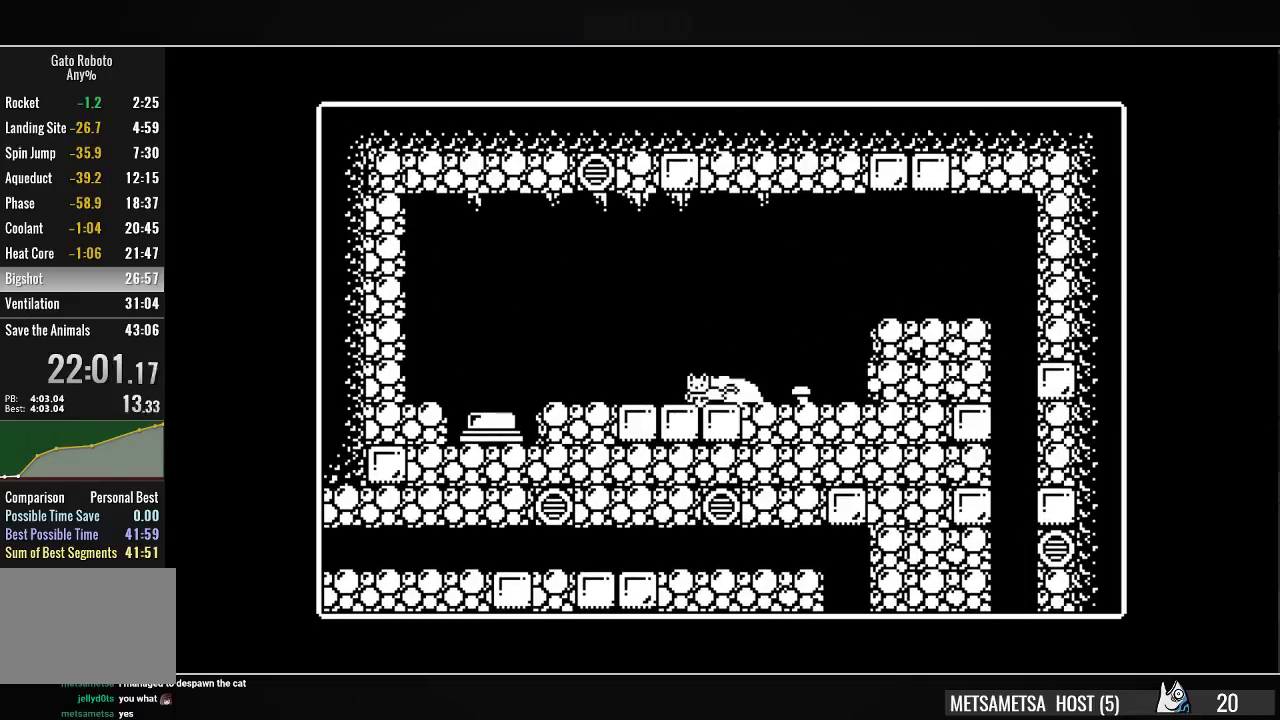
{"buttons": ["DPAD_RIGHT"], "right_stick": "center", "events": [[33, "CROSS", "down"], [133, "CROSS", "up"], [333, "DPAD_LEFT", "up"], [467, "DPAD_RIGHT", "down"]]}
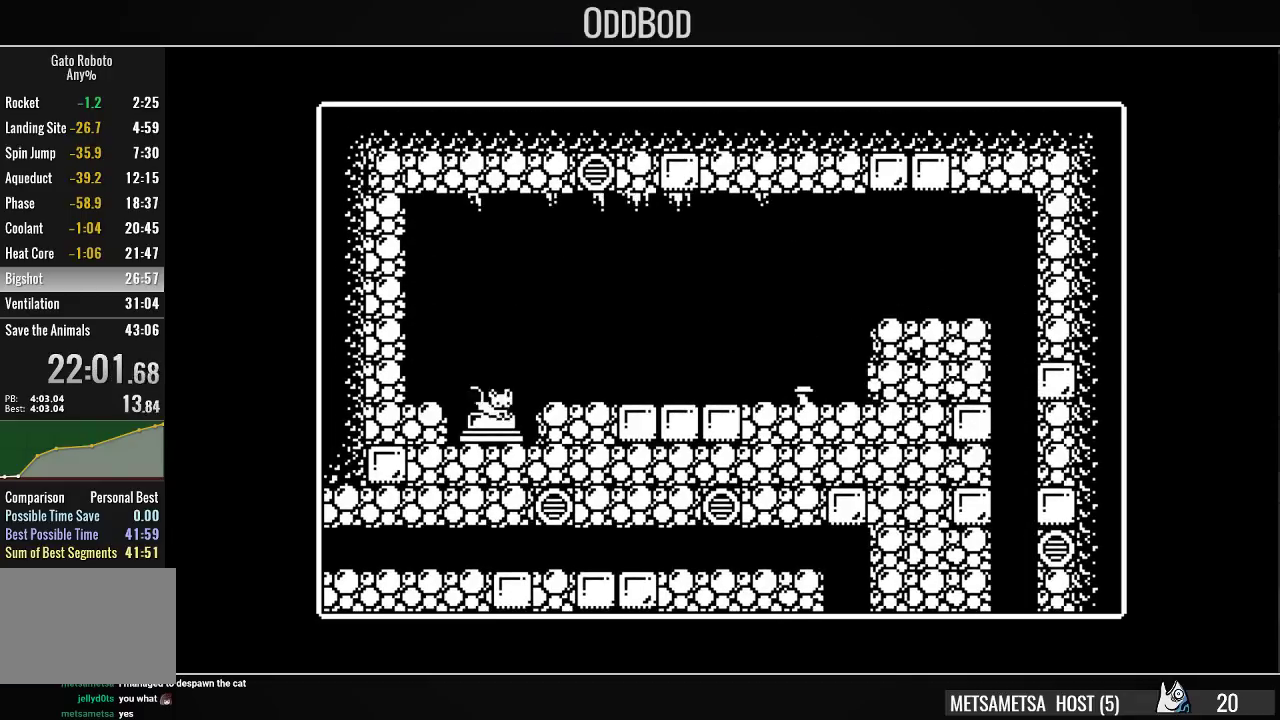
{"buttons": ["DPAD_RIGHT"], "right_stick": "center", "events": [[33, "CROSS", "down"], [100, "CROSS", "up"]]}
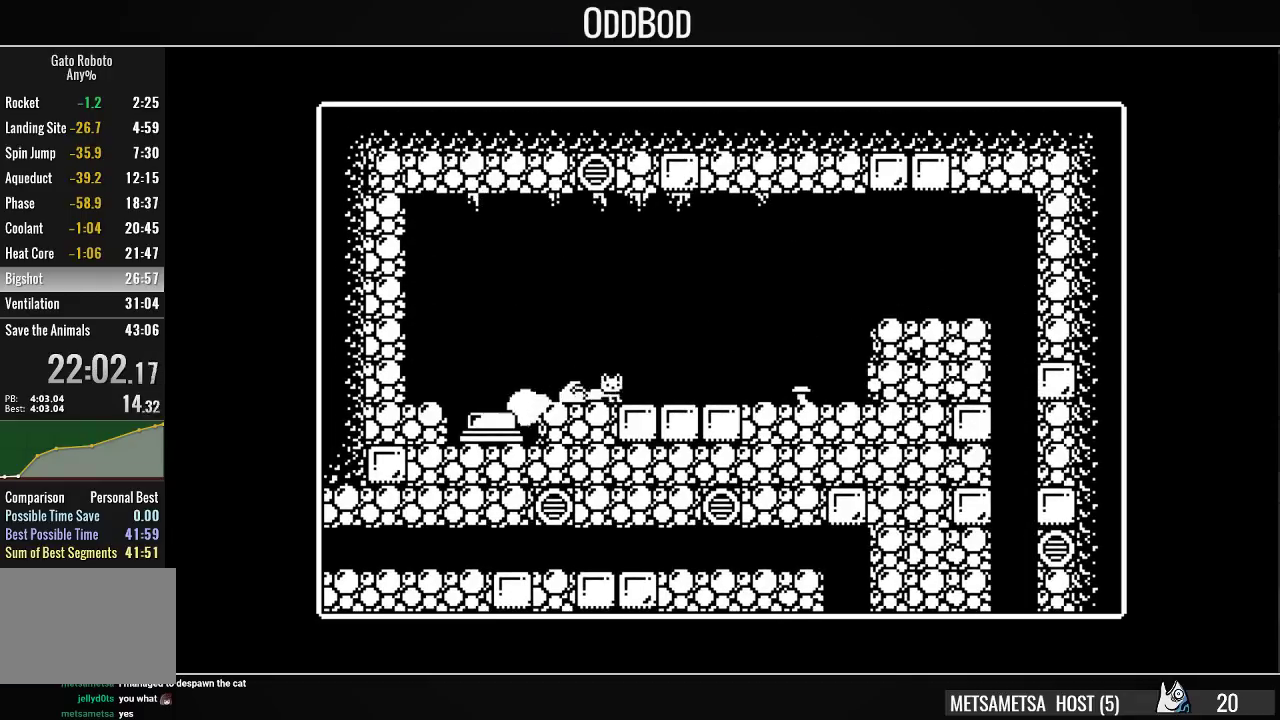
{"buttons": ["CROSS", "DPAD_RIGHT"], "right_stick": "center", "events": [[467, "CROSS", "down"]]}